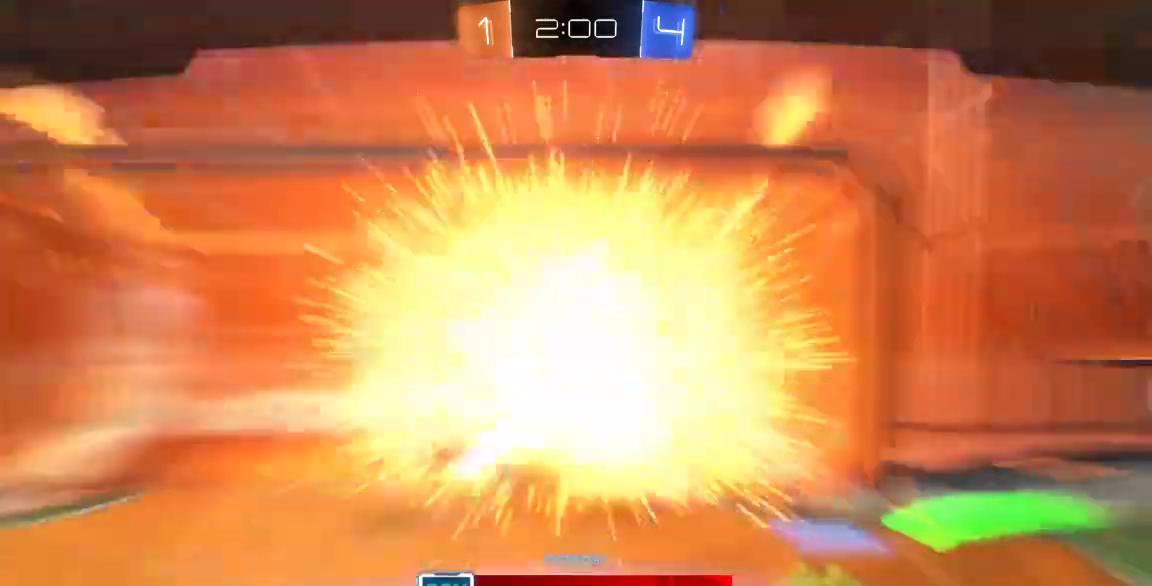
Gameplay with a controller (Xbox layout); each line is a JSON object with the inputs held at the frame after it (dt_ms = milliseconds from this image to that frame). "button_events" lists button changes between this image and that frame as [ms after this image, input, new state], when the widget could be followed in between (sticks are given only as held states). Not read: L1 L2 L3 R1 R2 R3 SELECT.
{"dt_ms": 1000, "buttons": [], "left_stick": "center", "right_stick": "center", "button_events": [[67, "A", "down"], [200, "A", "up"], [250, "A", "down"], [350, "A", "up"], [450, "A", "down"], [550, "A", "up"]]}
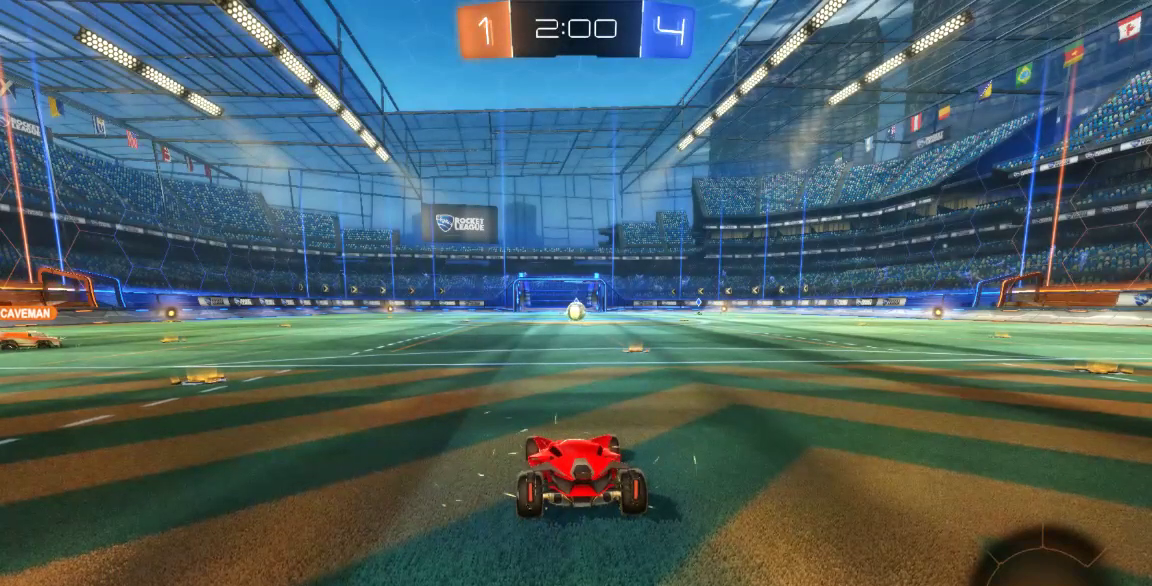
{"dt_ms": 500, "buttons": [], "left_stick": "center", "right_stick": "center", "button_events": []}
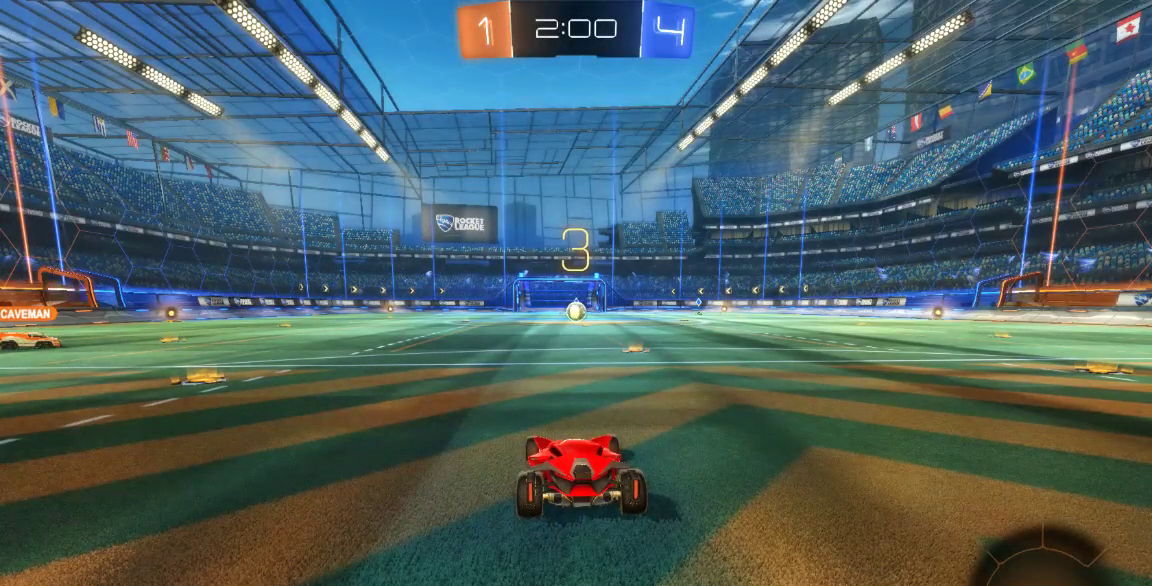
{"dt_ms": 500, "buttons": [], "left_stick": "center", "right_stick": "center", "button_events": []}
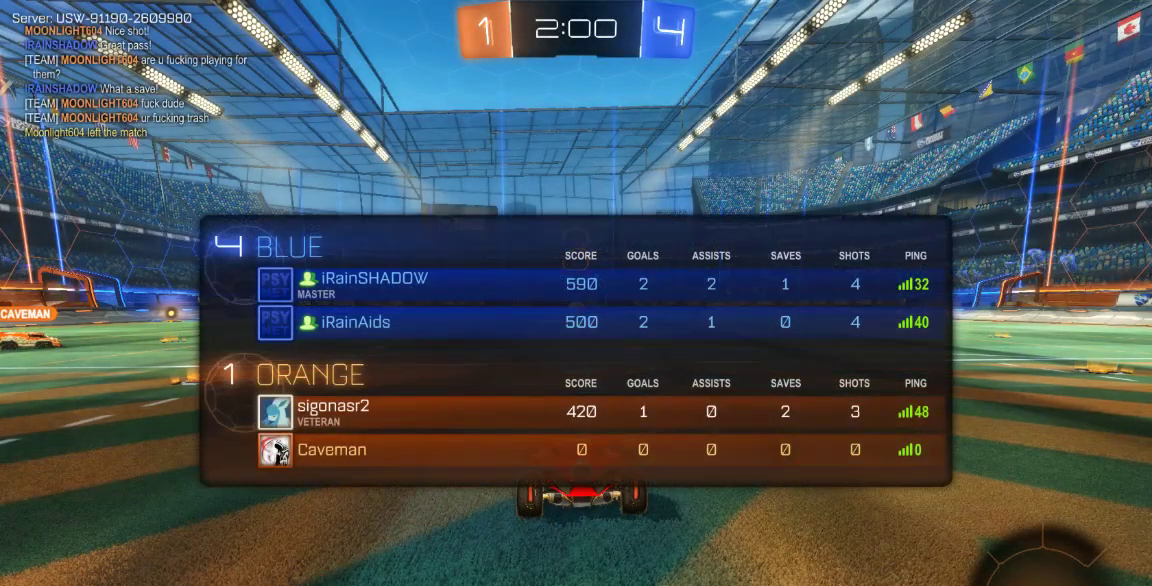
{"dt_ms": 500, "buttons": [], "left_stick": "center", "right_stick": "center", "button_events": []}
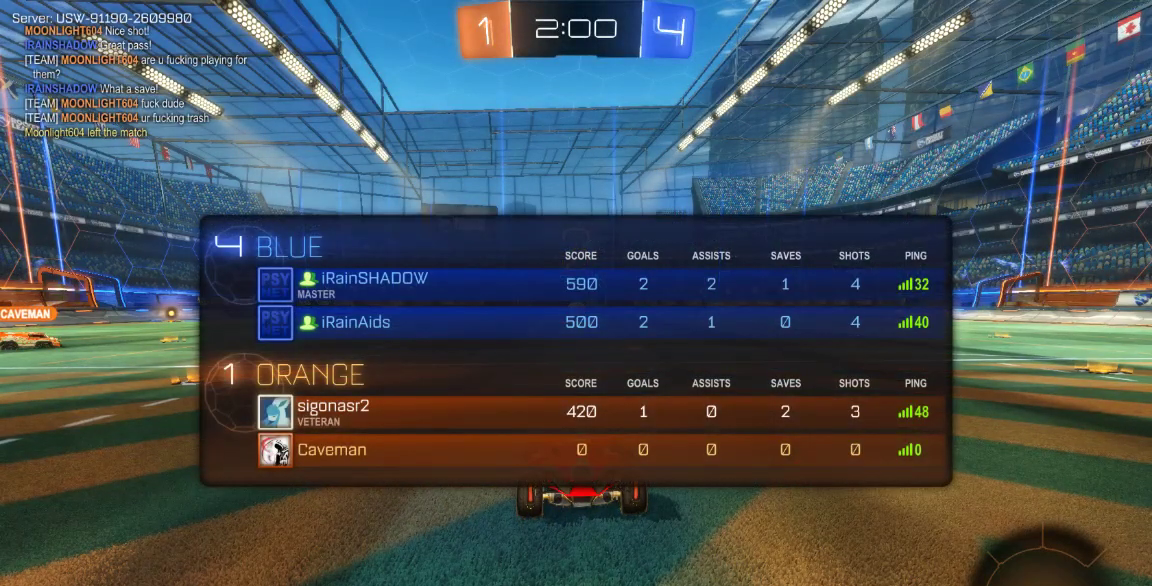
{"dt_ms": 500, "buttons": [], "left_stick": "center", "right_stick": "center", "button_events": []}
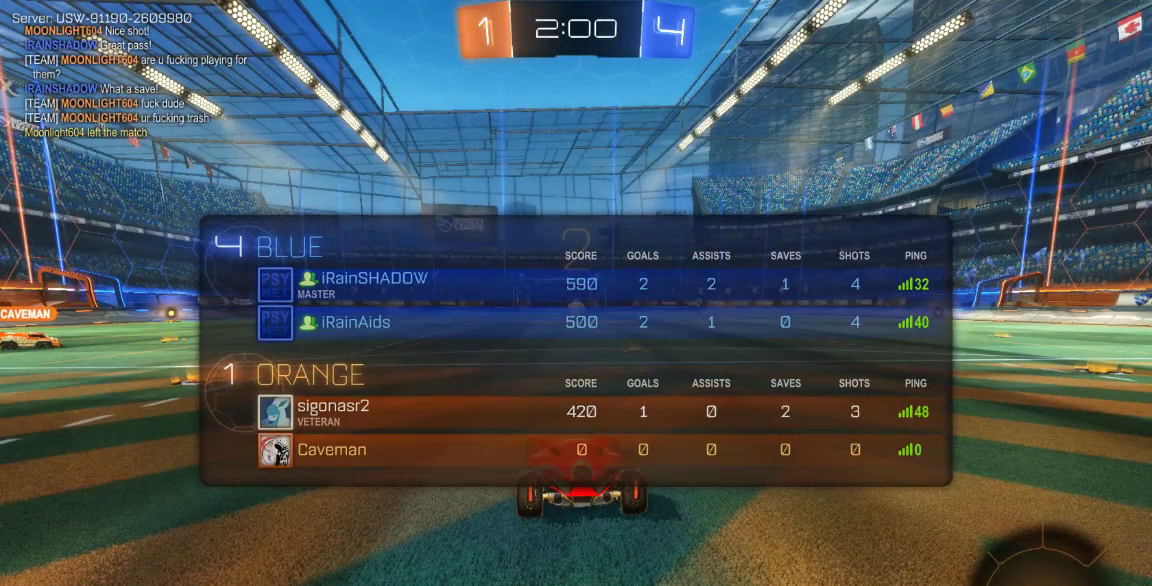
{"dt_ms": 500, "buttons": [], "left_stick": "center", "right_stick": "center", "button_events": []}
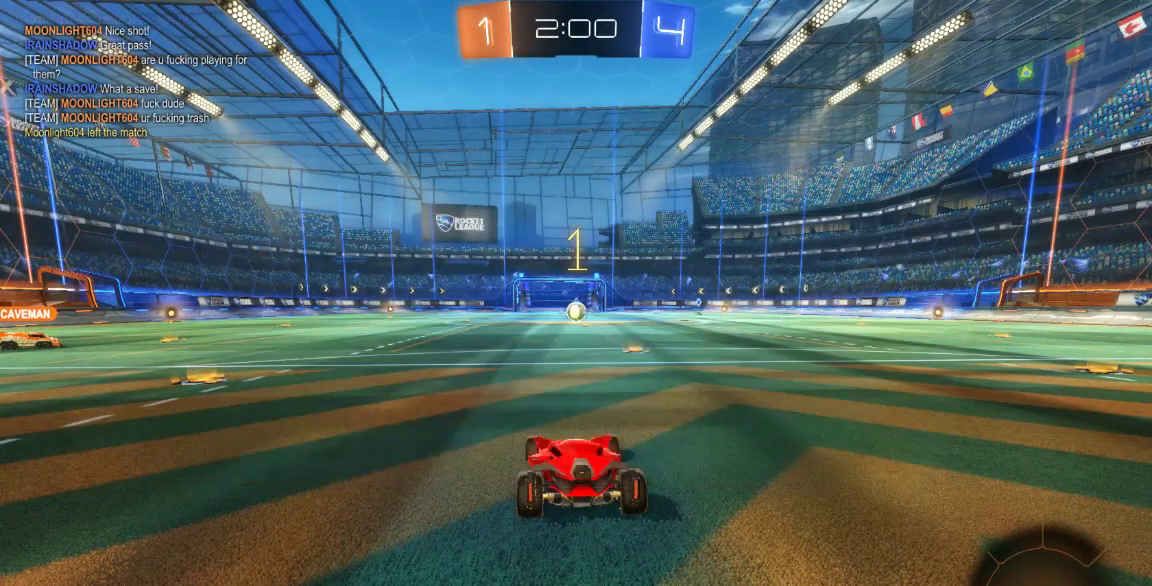
{"dt_ms": 500, "buttons": [], "left_stick": "right", "right_stick": "center", "button_events": []}
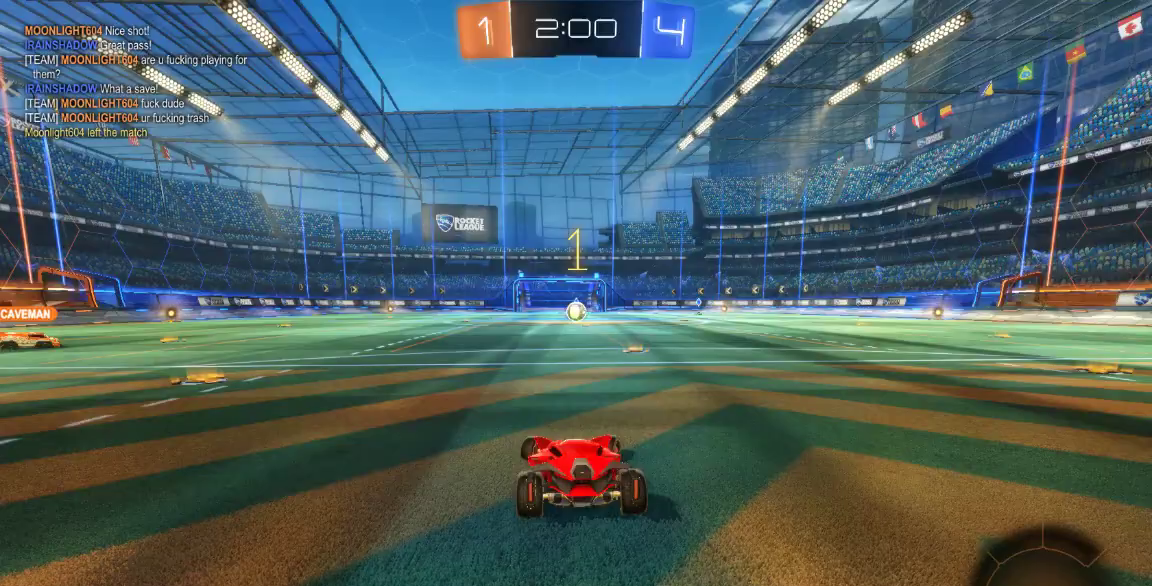
{"dt_ms": 500, "buttons": [], "left_stick": "center", "right_stick": "center", "button_events": []}
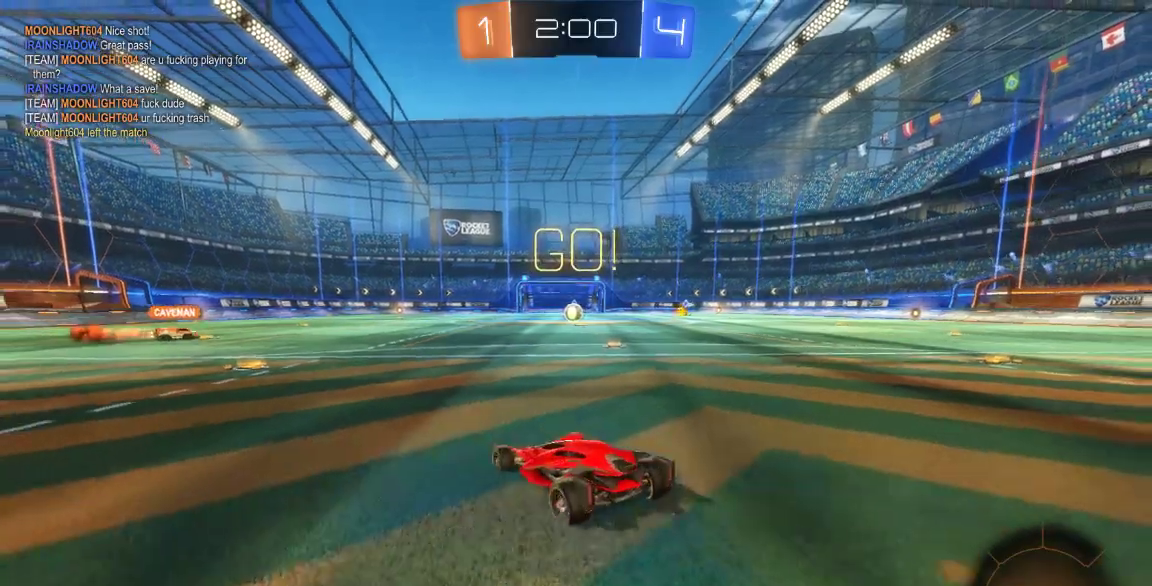
{"dt_ms": 500, "buttons": [], "left_stick": "center", "right_stick": "center", "button_events": []}
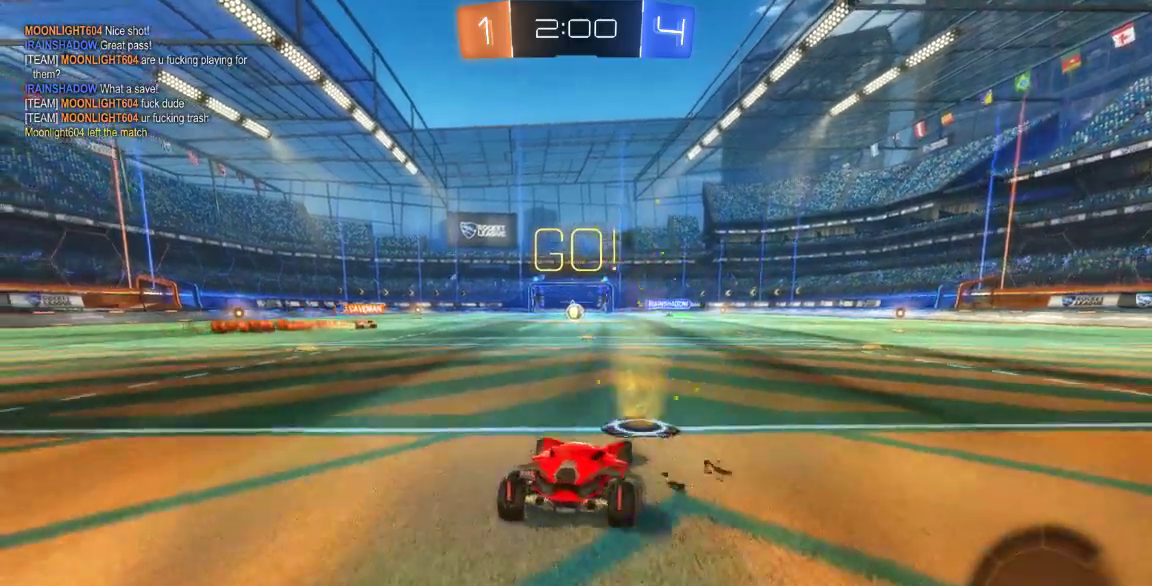
{"dt_ms": 500, "buttons": [], "left_stick": "center", "right_stick": "center", "button_events": []}
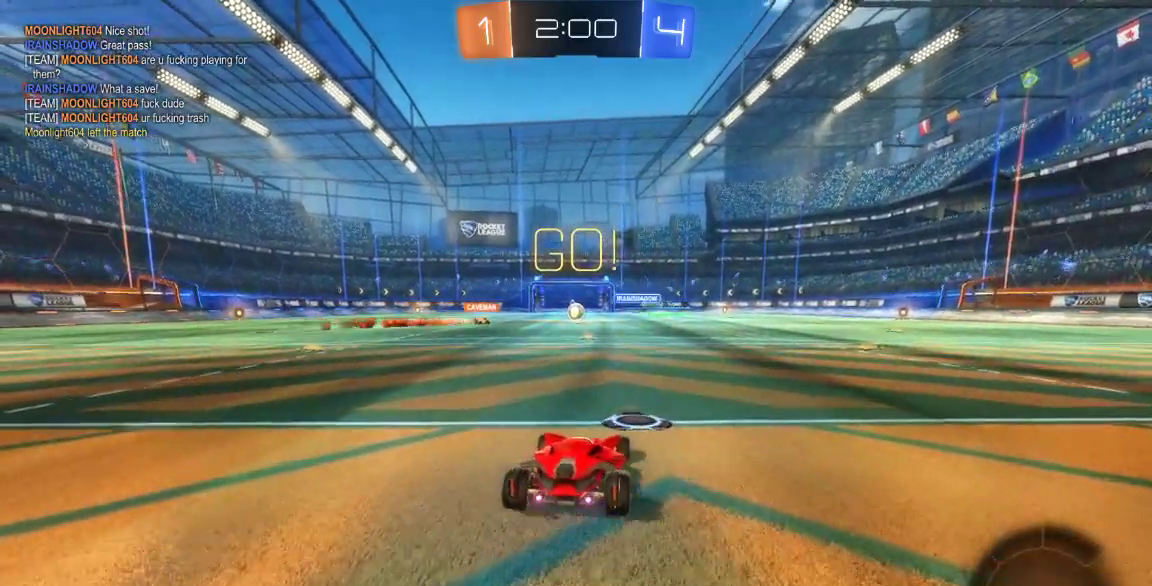
{"dt_ms": 500, "buttons": [], "left_stick": "center", "right_stick": "center", "button_events": []}
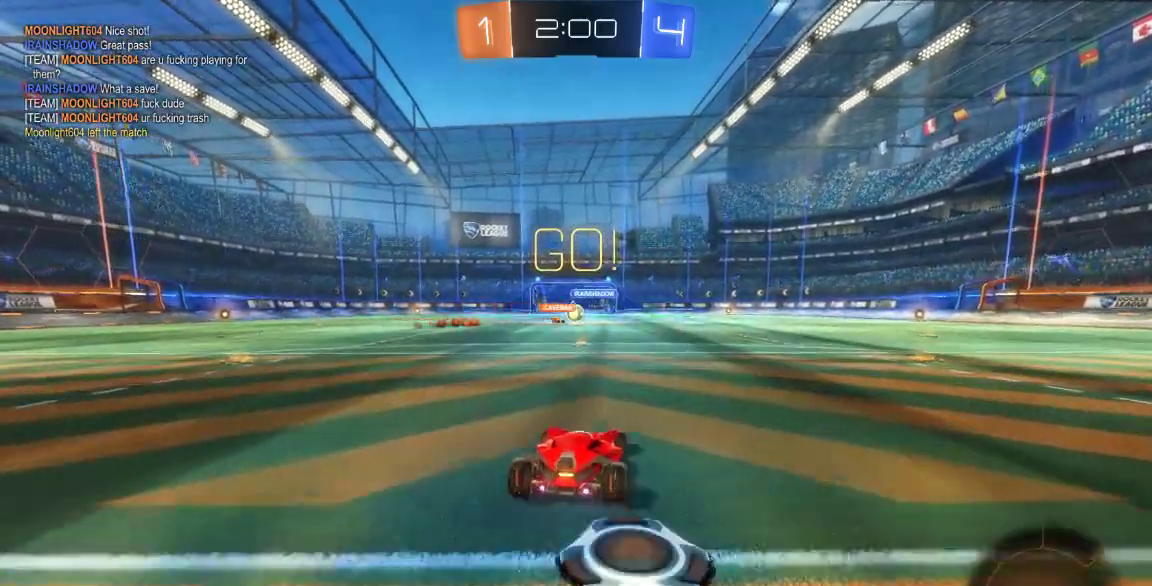
{"dt_ms": 500, "buttons": [], "left_stick": "right", "right_stick": "center", "button_events": []}
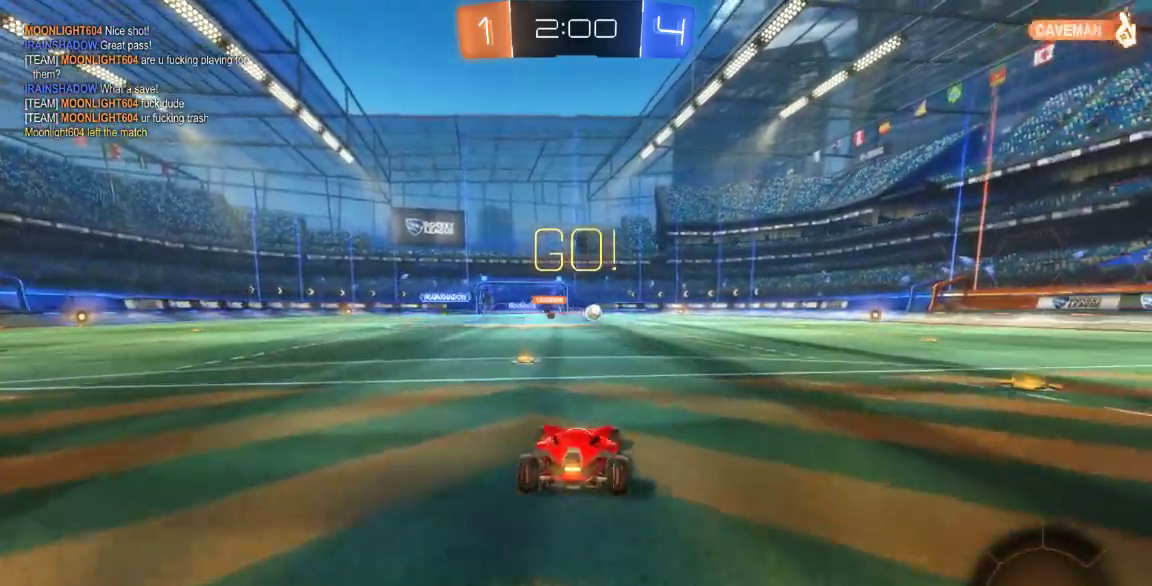
{"dt_ms": 500, "buttons": [], "left_stick": "right", "right_stick": "center", "button_events": []}
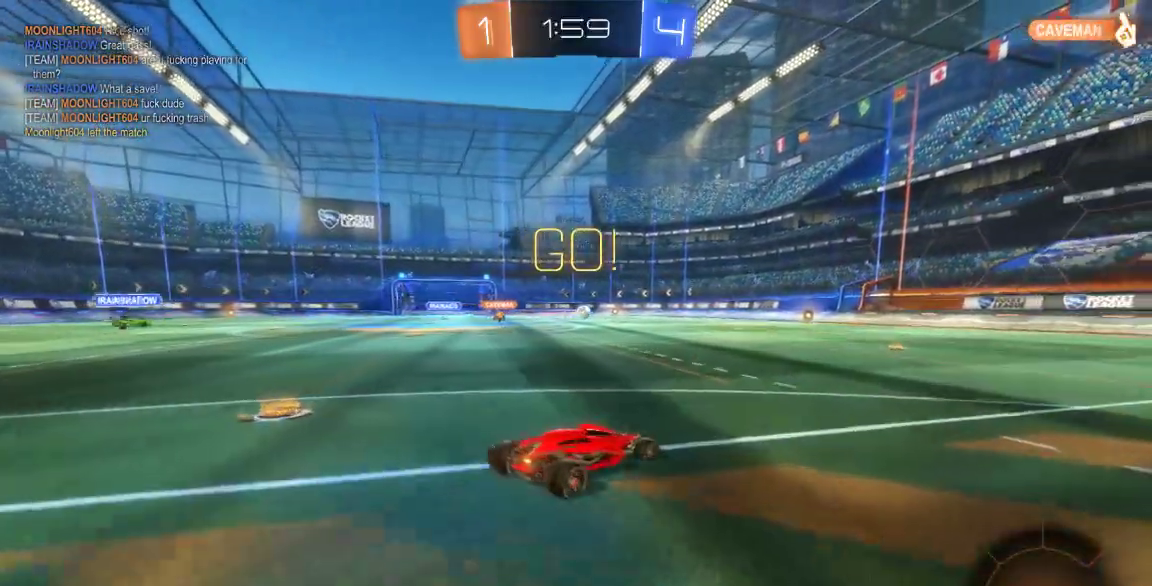
{"dt_ms": 500, "buttons": ["B"], "left_stick": "center", "right_stick": "center", "button_events": [[67, "B", "down"]]}
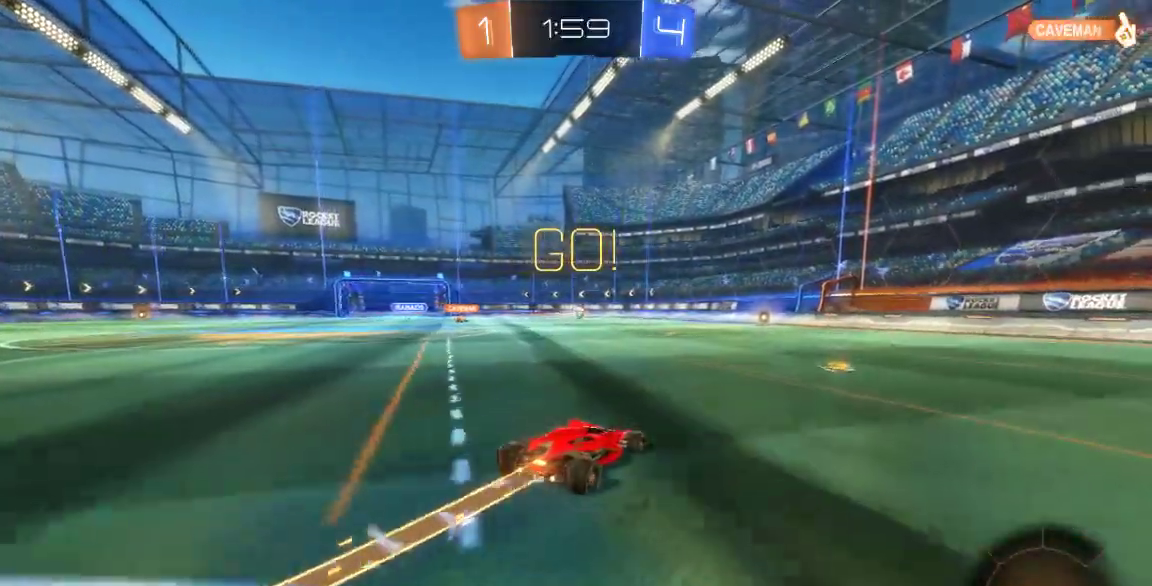
{"dt_ms": 500, "buttons": [], "left_stick": "up-right", "right_stick": "center", "button_events": [[100, "B", "up"], [167, "A", "down"], [267, "A", "up"], [333, "A", "down"], [483, "A", "up"]]}
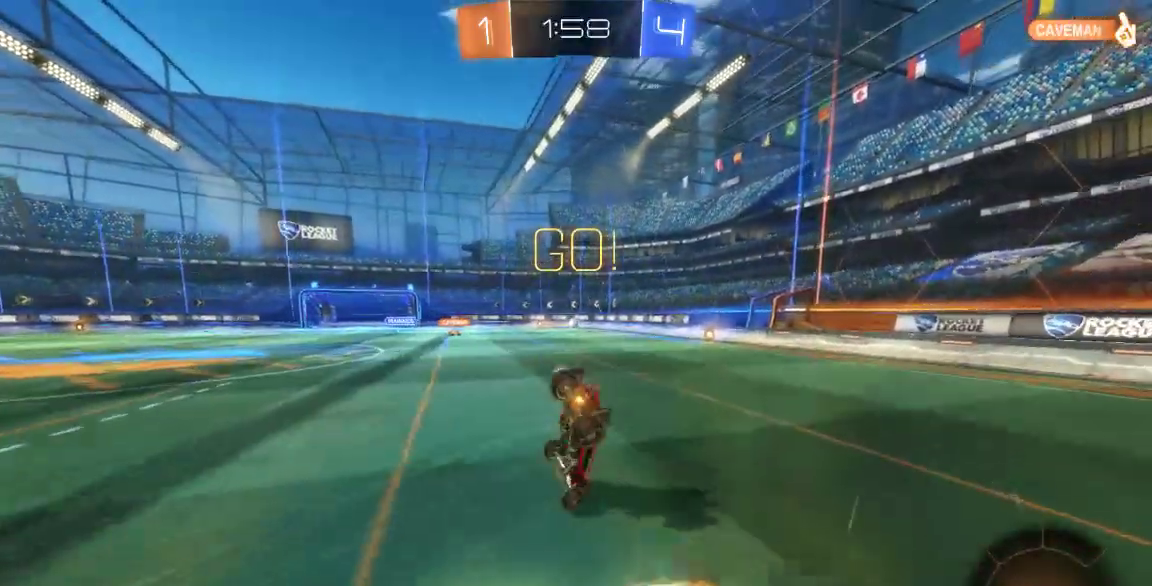
{"dt_ms": 500, "buttons": [], "left_stick": "down-left", "right_stick": "center", "button_events": []}
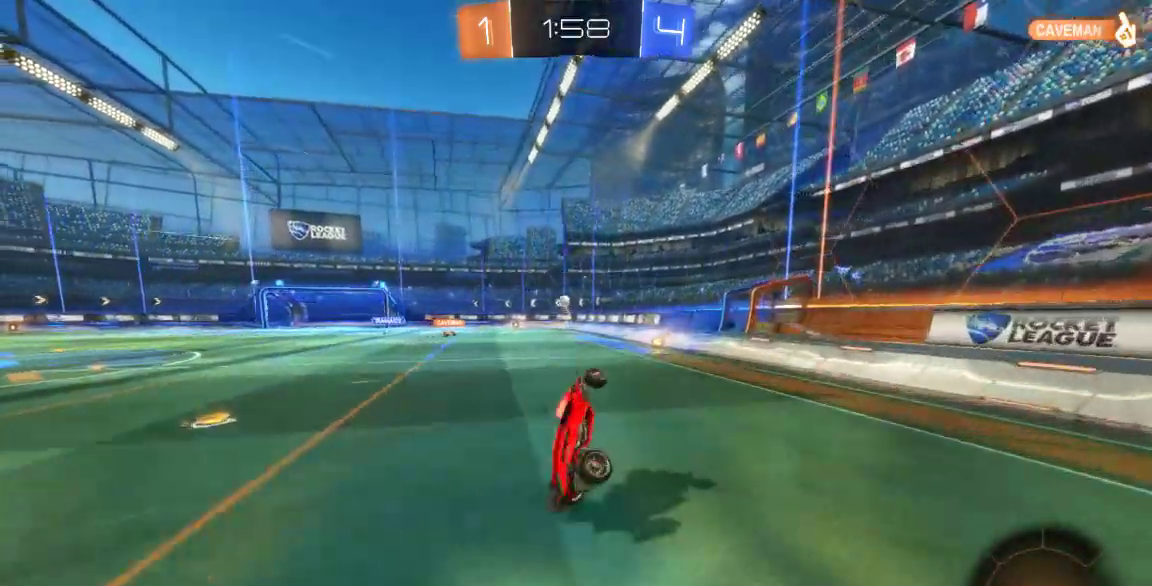
{"dt_ms": 500, "buttons": [], "left_stick": "left", "right_stick": "center", "button_events": []}
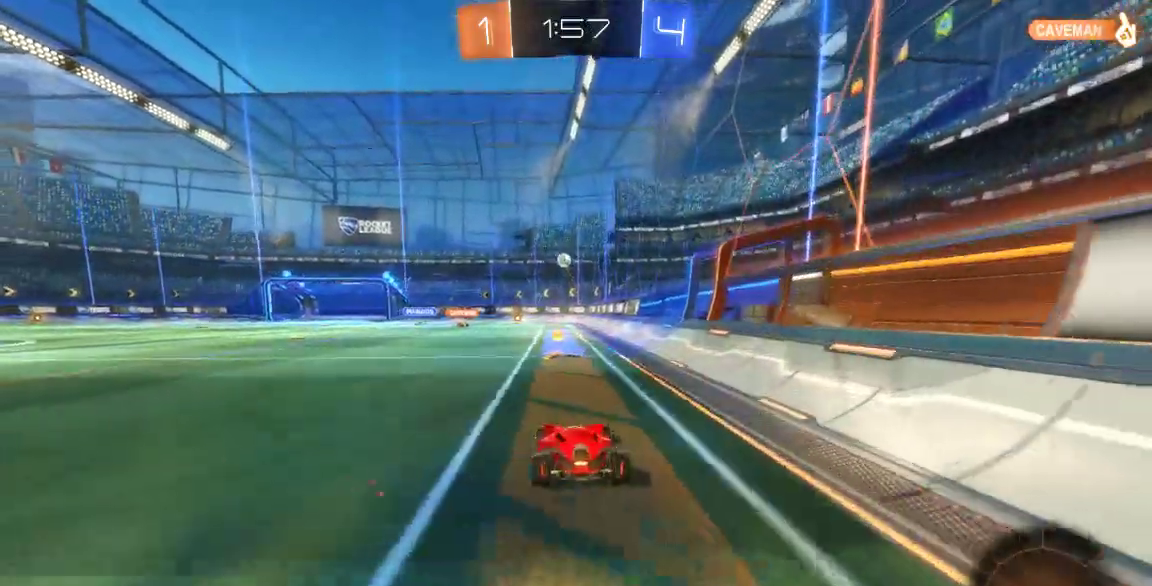
{"dt_ms": 500, "buttons": [], "left_stick": "right", "right_stick": "center", "button_events": []}